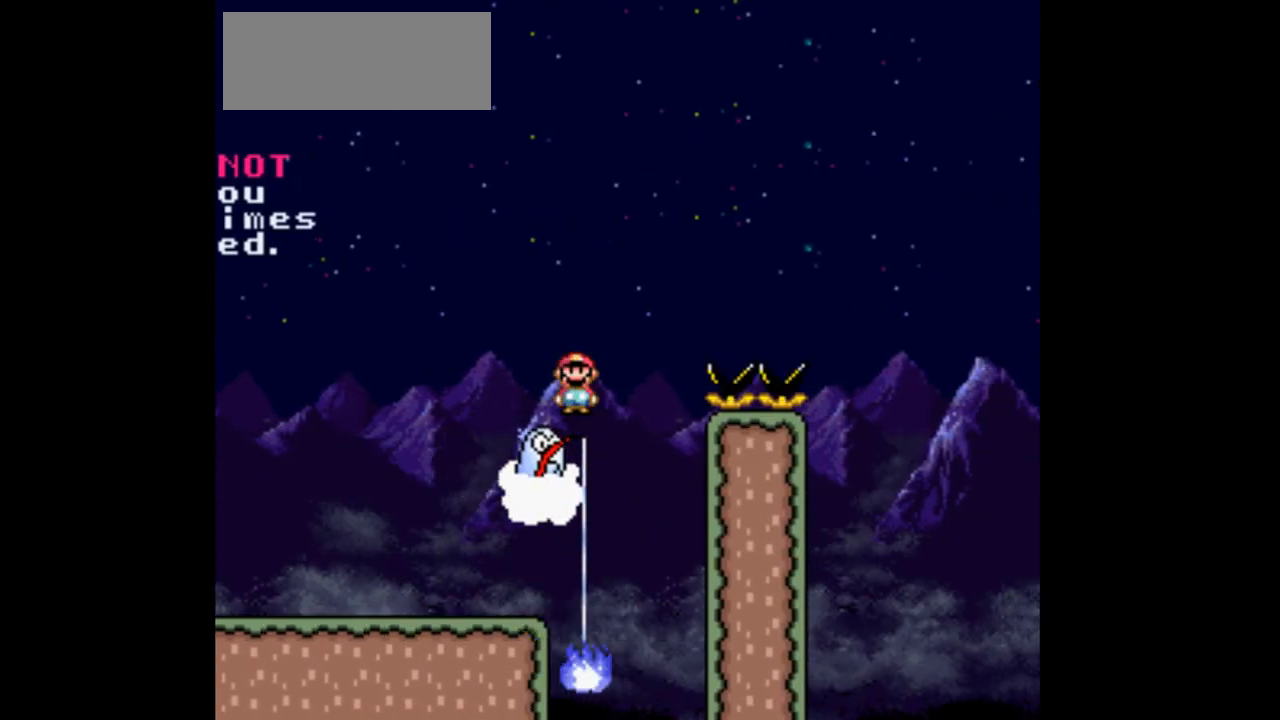
Gameplay with a controller (Nintendo layout); each line is a JSON object with the inputs held at the frame after it. "events" lists button and stick changes between this image and that frame as [ms after this image, input, new state], when the widget could be followed in between. Not read: L1 L3 R1 R3 Y.
{"buttons": ["A", "X", "DPAD_RIGHT"], "events": [[33, "A", "up"], [33, "DPAD_RIGHT", "down"], [167, "A", "down"]]}
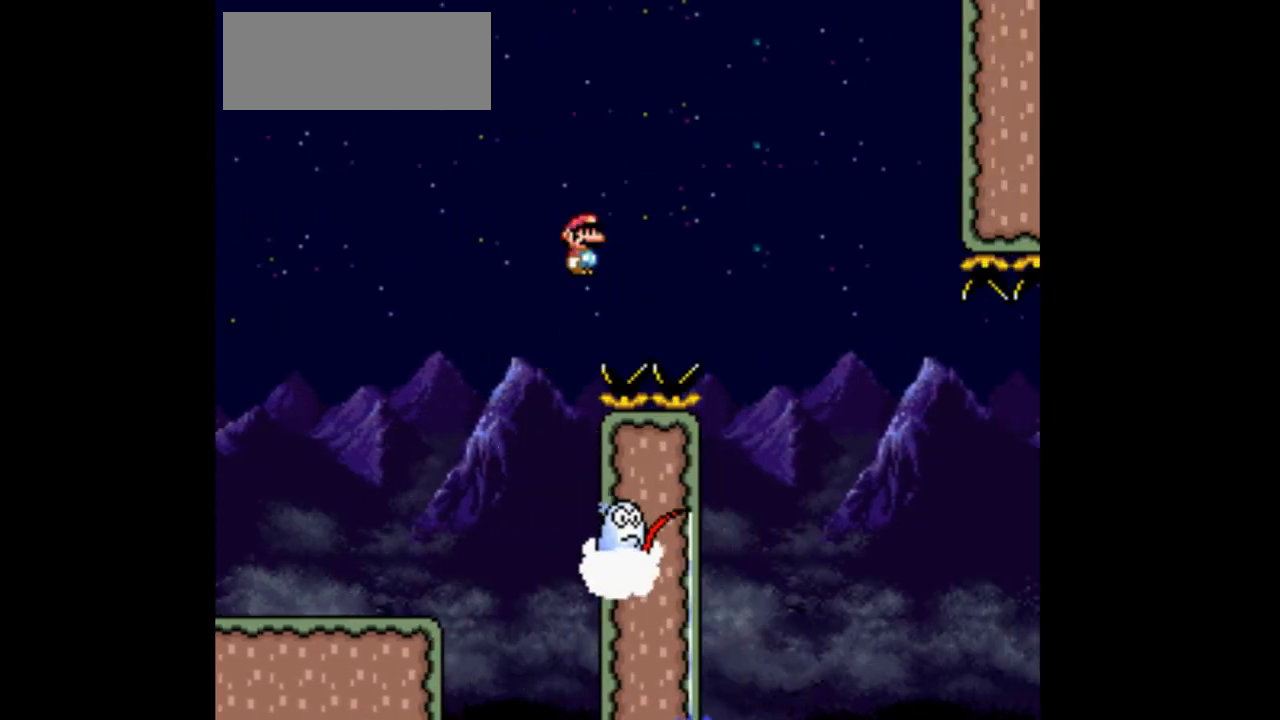
{"buttons": ["X"], "events": [[233, "A", "up"], [433, "DPAD_RIGHT", "up"]]}
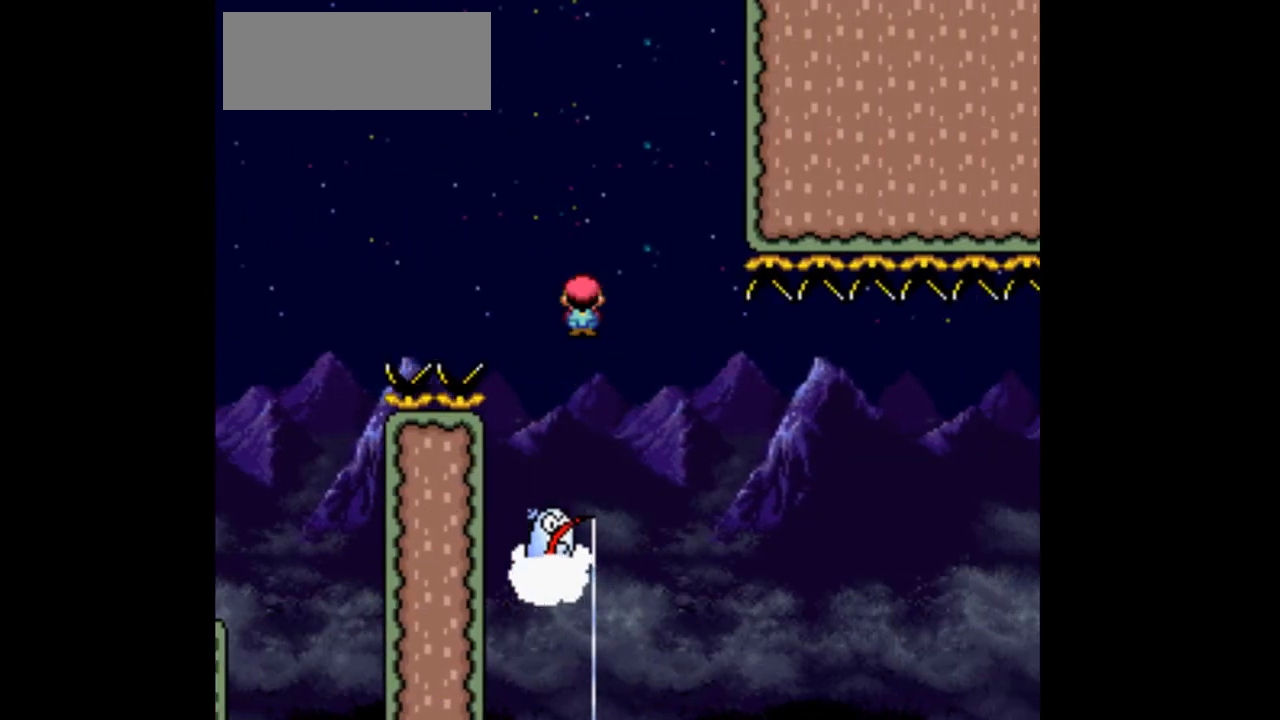
{"buttons": ["X", "DPAD_RIGHT"], "events": [[400, "DPAD_RIGHT", "down"]]}
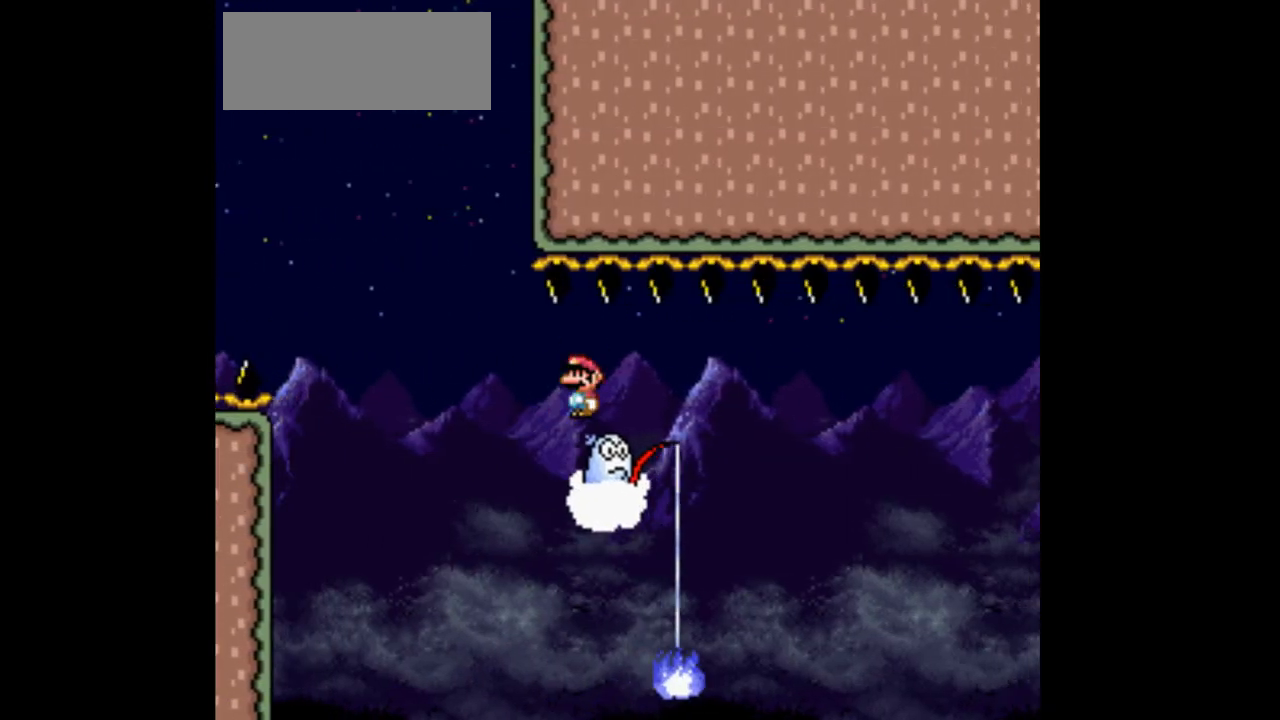
{"buttons": ["X"]}
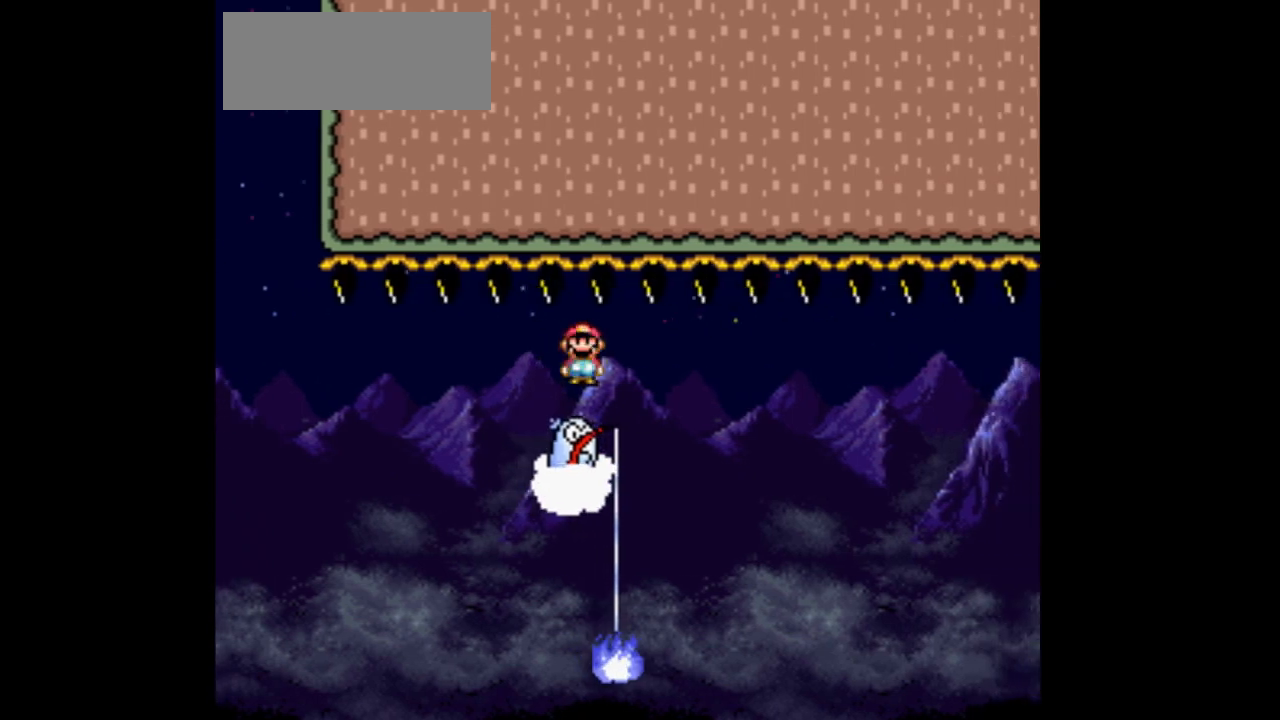
{"buttons": ["X"]}
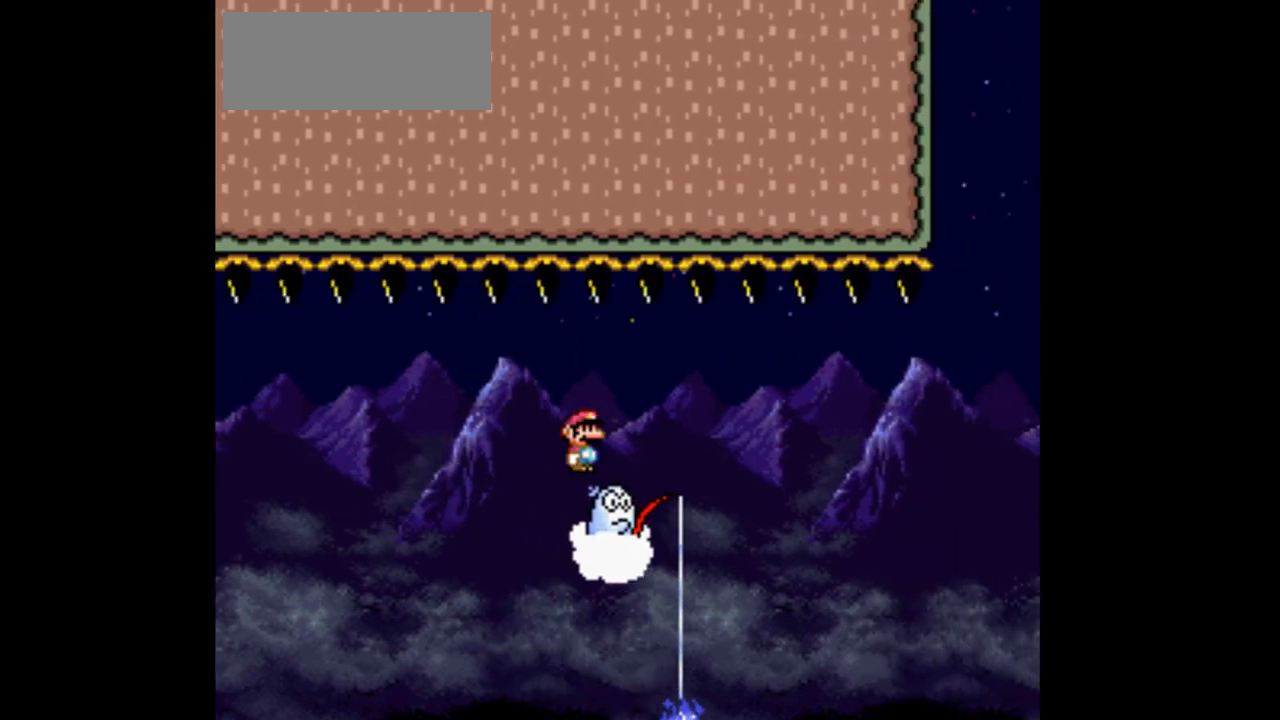
{"buttons": ["X"], "events": [[267, "DPAD_RIGHT", "down"], [433, "DPAD_RIGHT", "up"]]}